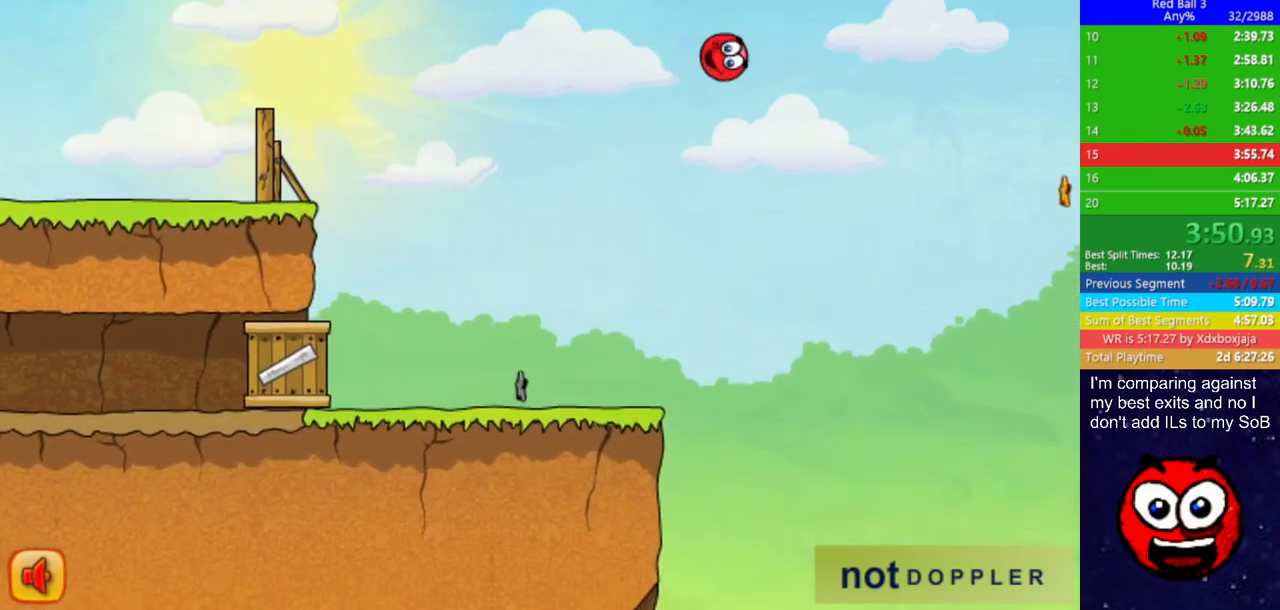
Gameplay with keyboard; each line is a JSON object with the keys held at the frame after it. "events" lists presses ("down") and releases ("up") of "down", "left", "p", "r", "right" and "up" between this image and that frame as [ms after this image, input, new state], when the widget could be followed in between. No other keys are recorded. Mouse input is not recorded.
{"keys": ["right", "up"], "events": []}
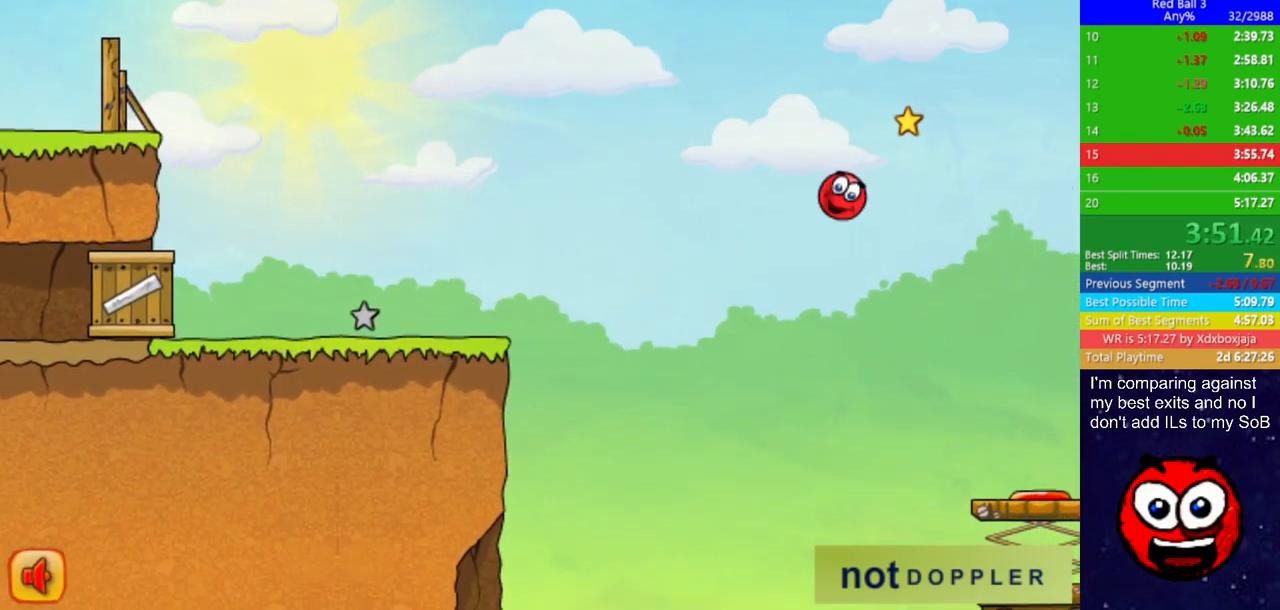
{"keys": ["left", "up"], "events": [[333, "right", "up"], [350, "left", "down"]]}
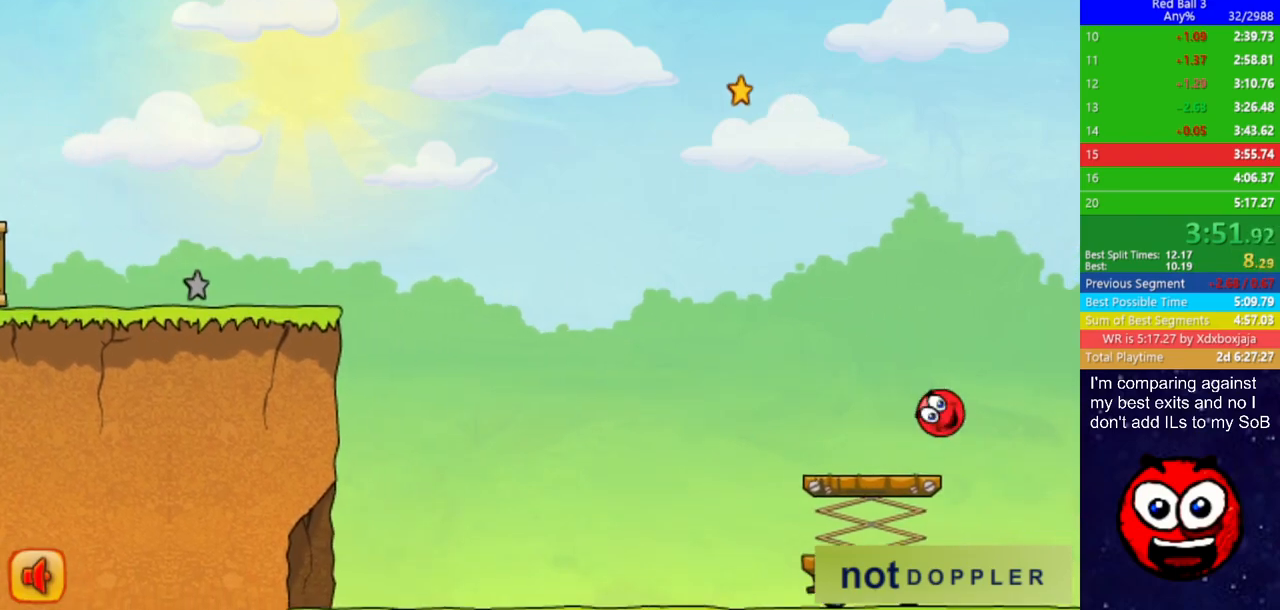
{"keys": ["right", "up"], "events": [[350, "left", "up"], [350, "right", "down"]]}
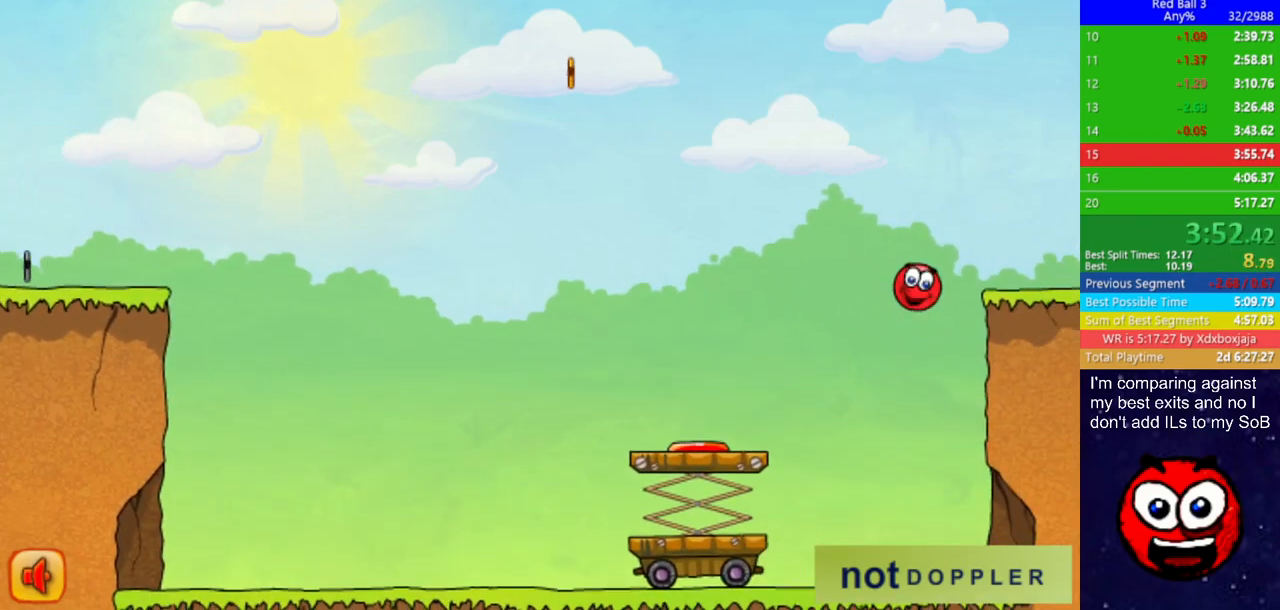
{"keys": ["right", "up"], "events": []}
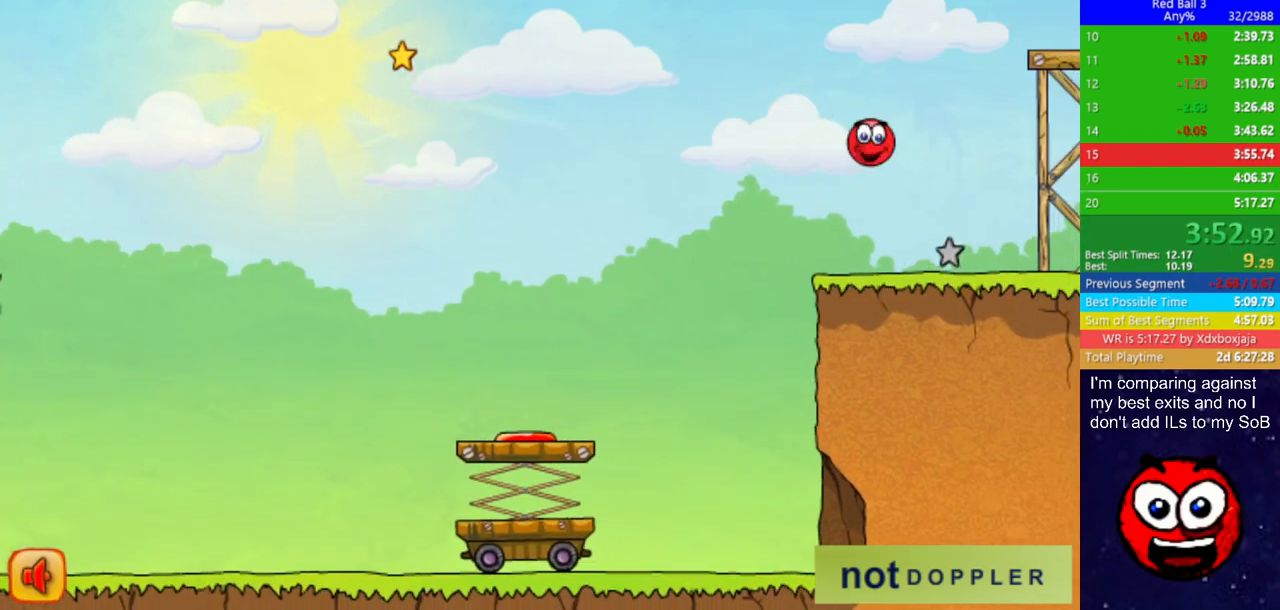
{"keys": ["right"], "events": [[433, "up", "up"]]}
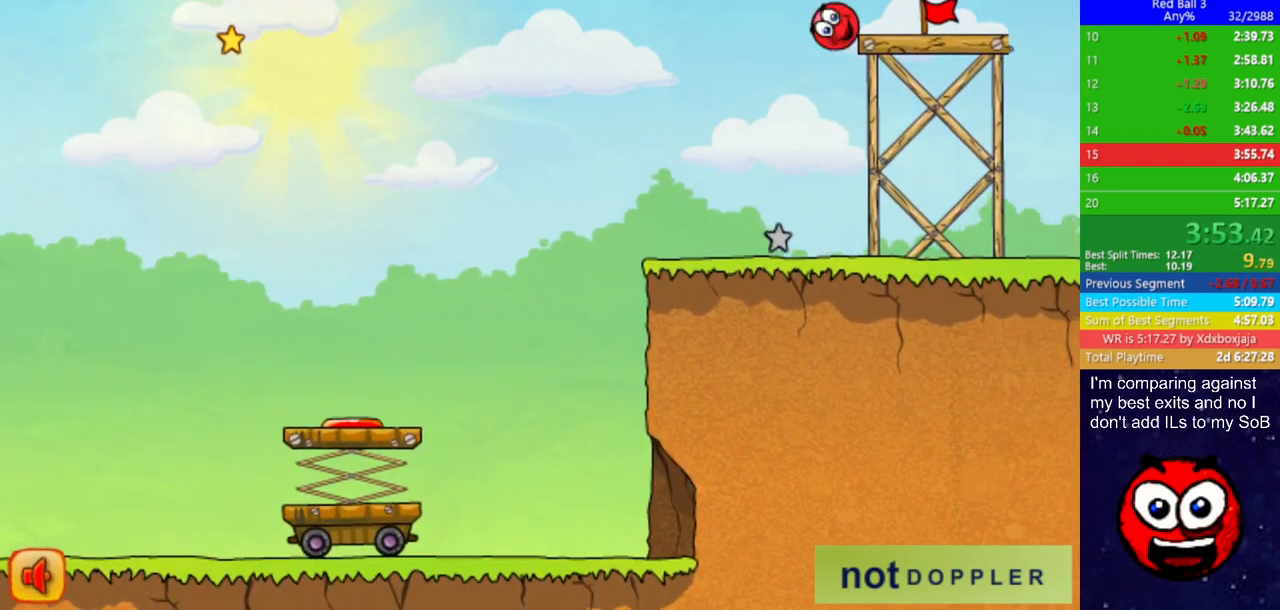
{"keys": ["right"], "events": []}
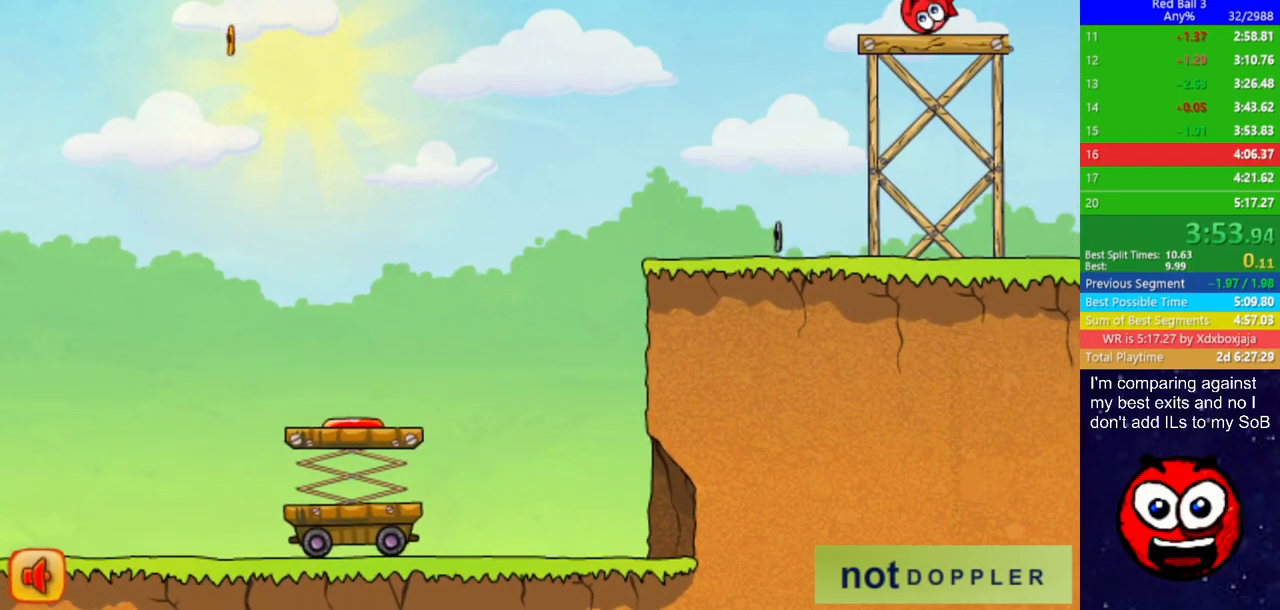
{"keys": [], "events": [[283, "right", "up"]]}
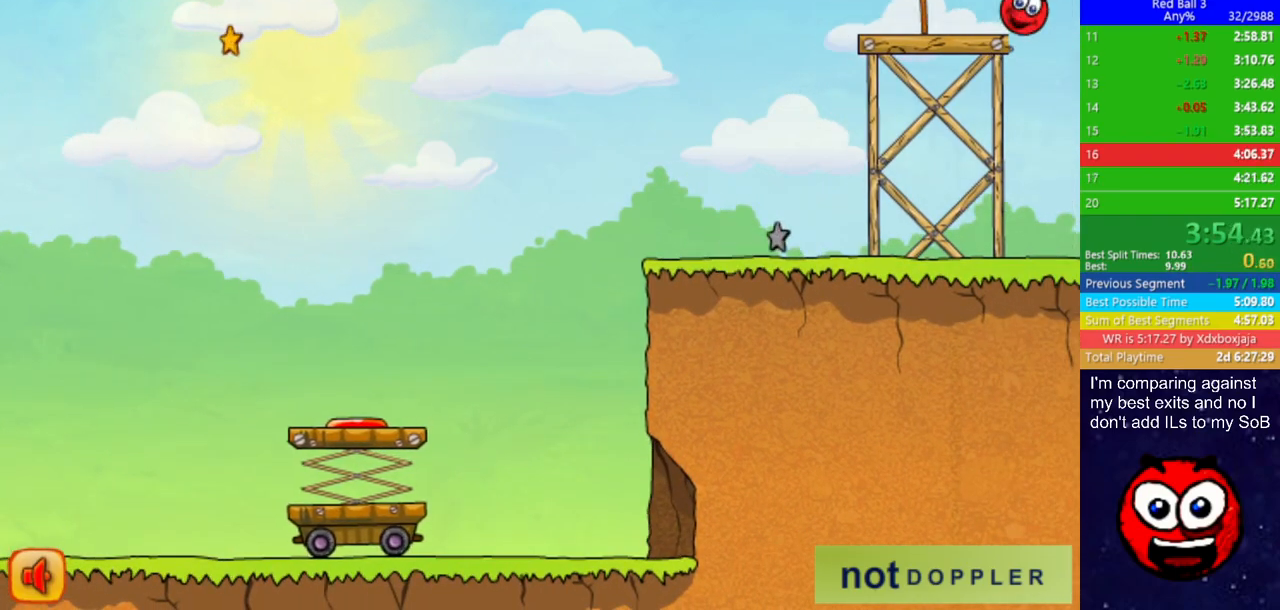
{"keys": [], "events": []}
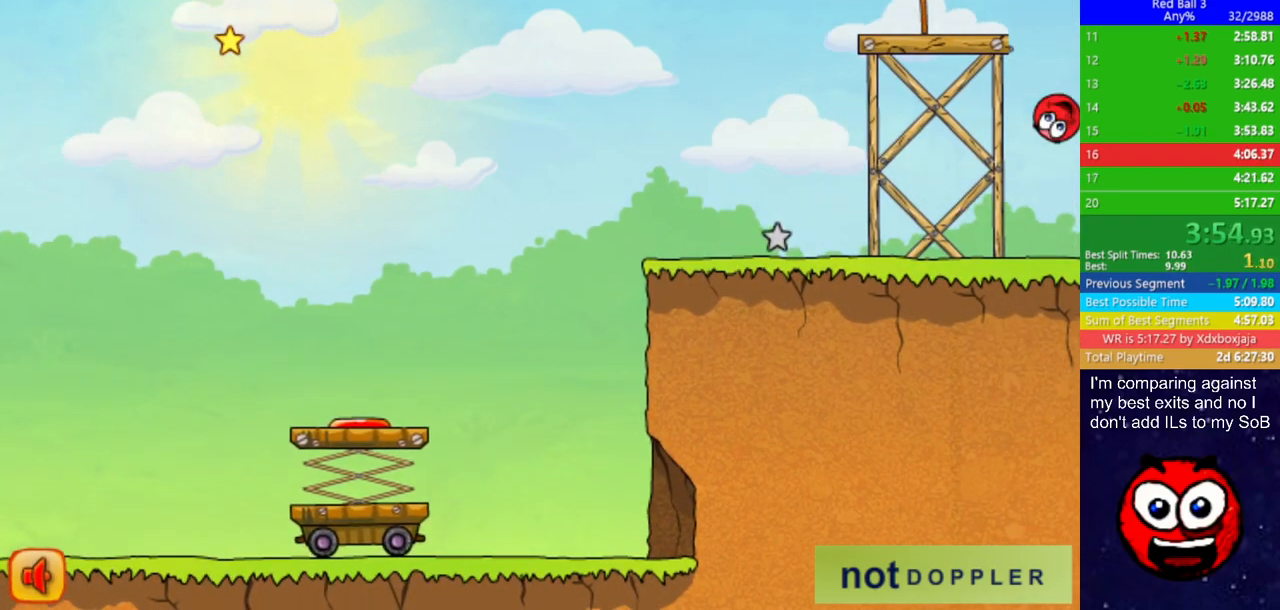
{"keys": [], "events": []}
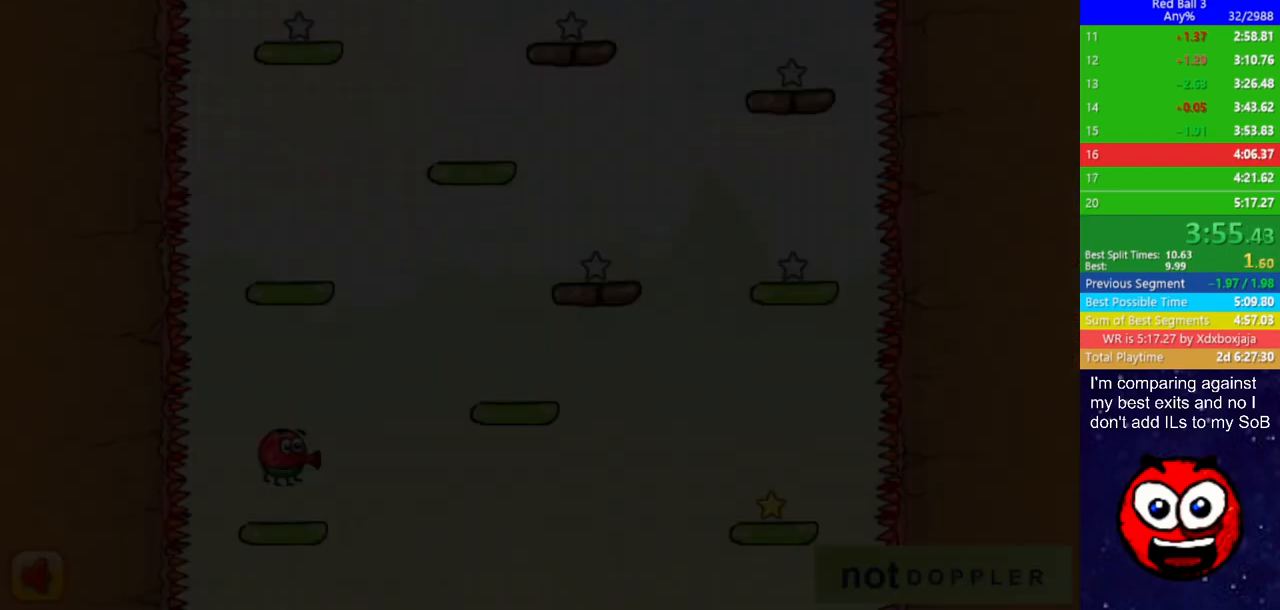
{"keys": [], "events": [[233, "p", "down"], [300, "p", "up"]]}
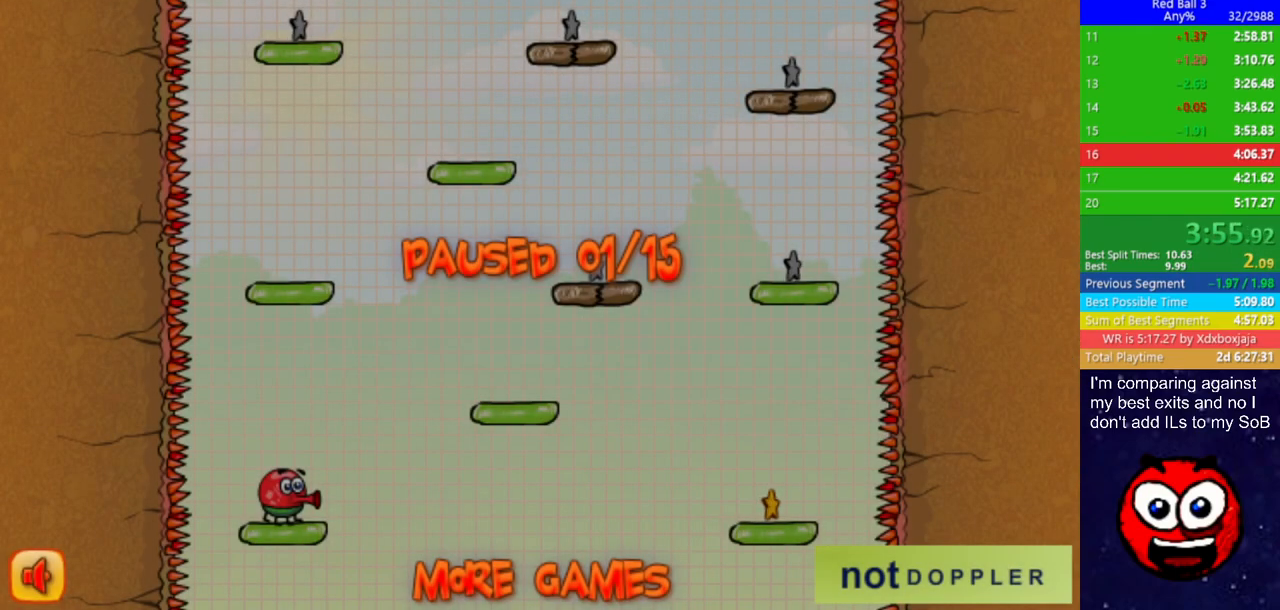
{"keys": [], "events": [[183, "p", "down"], [217, "p", "up"], [233, "r", "down"], [317, "r", "up"]]}
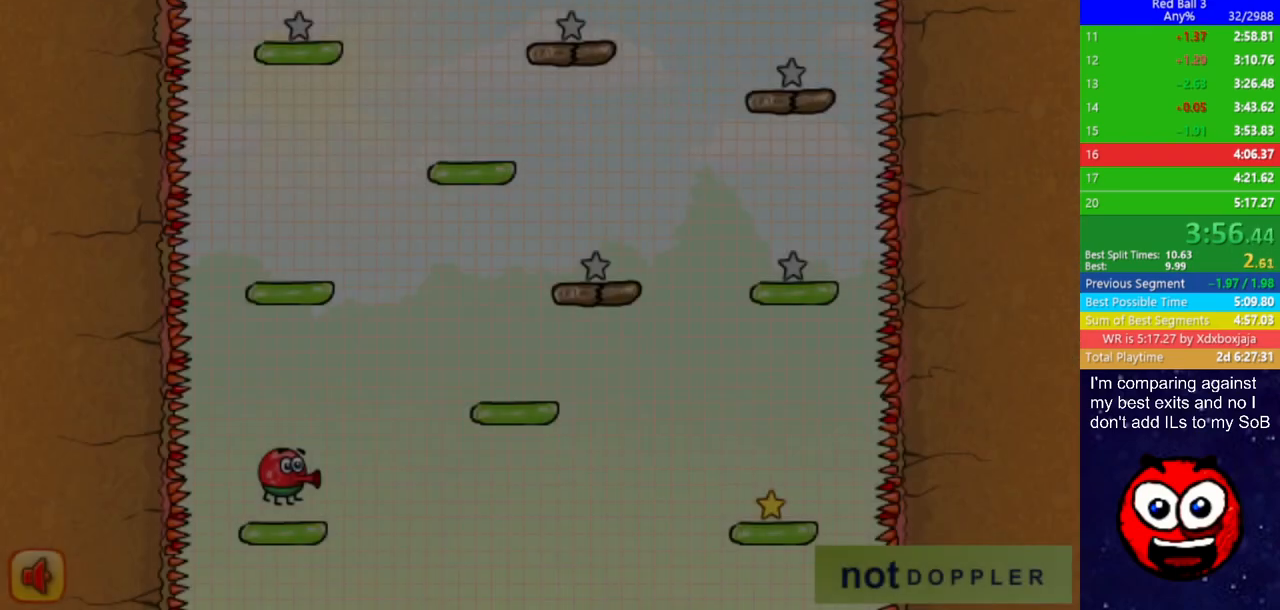
{"keys": [], "events": [[100, "p", "down"], [133, "p", "up"]]}
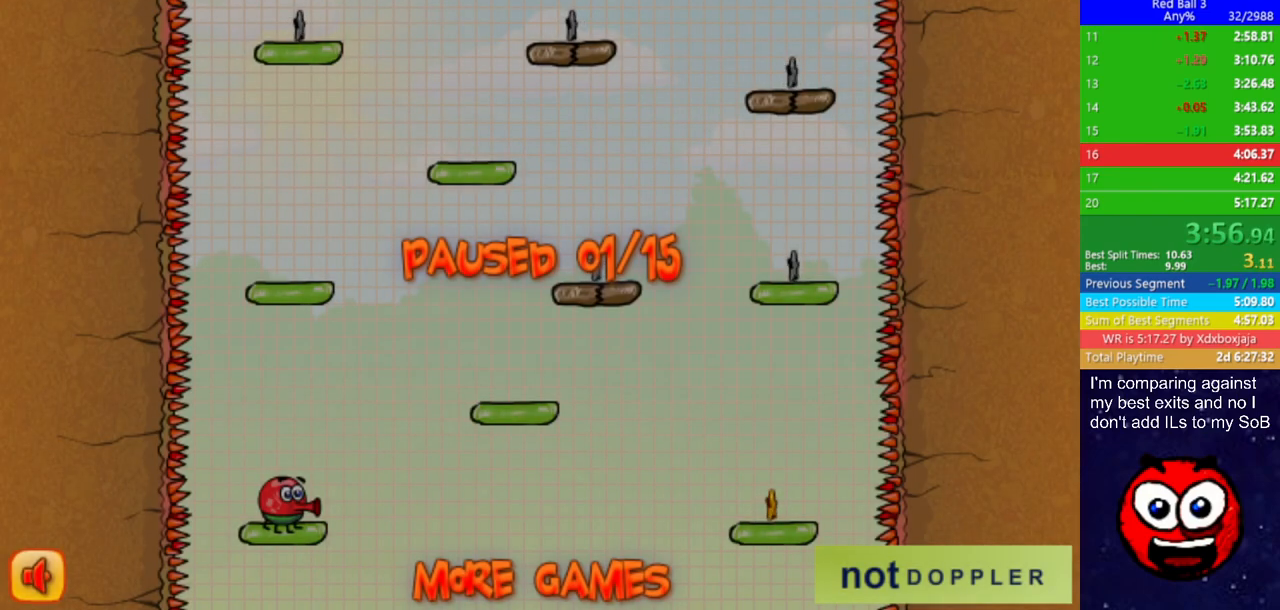
{"keys": [], "events": [[183, "p", "down"], [217, "p", "up"]]}
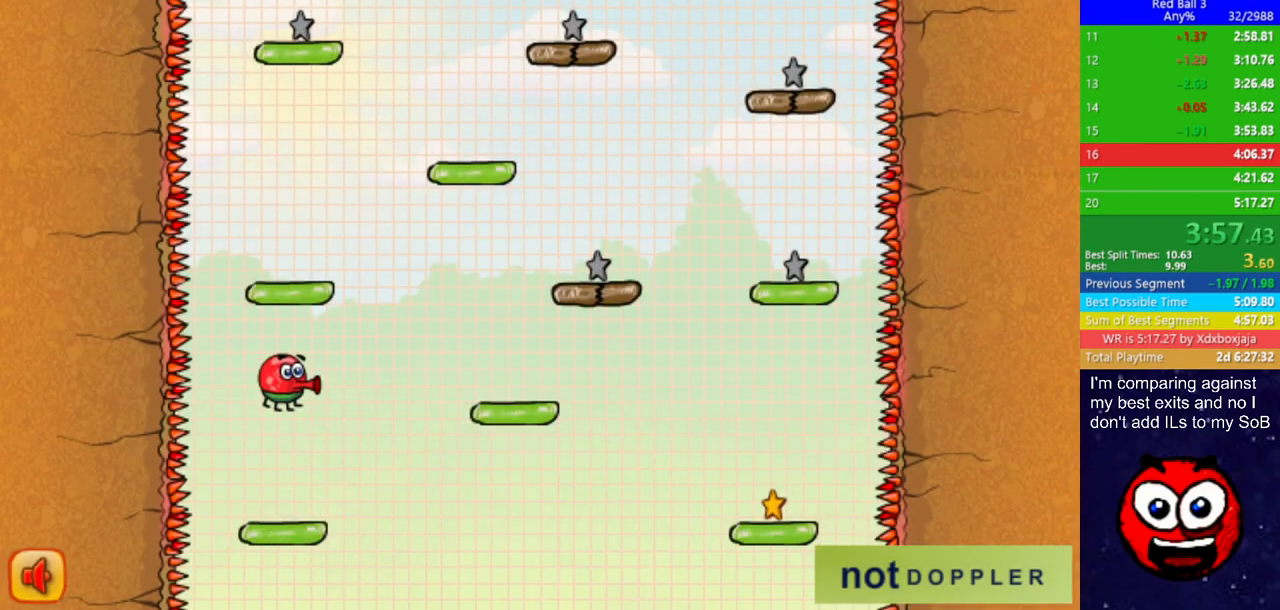
{"keys": [], "events": []}
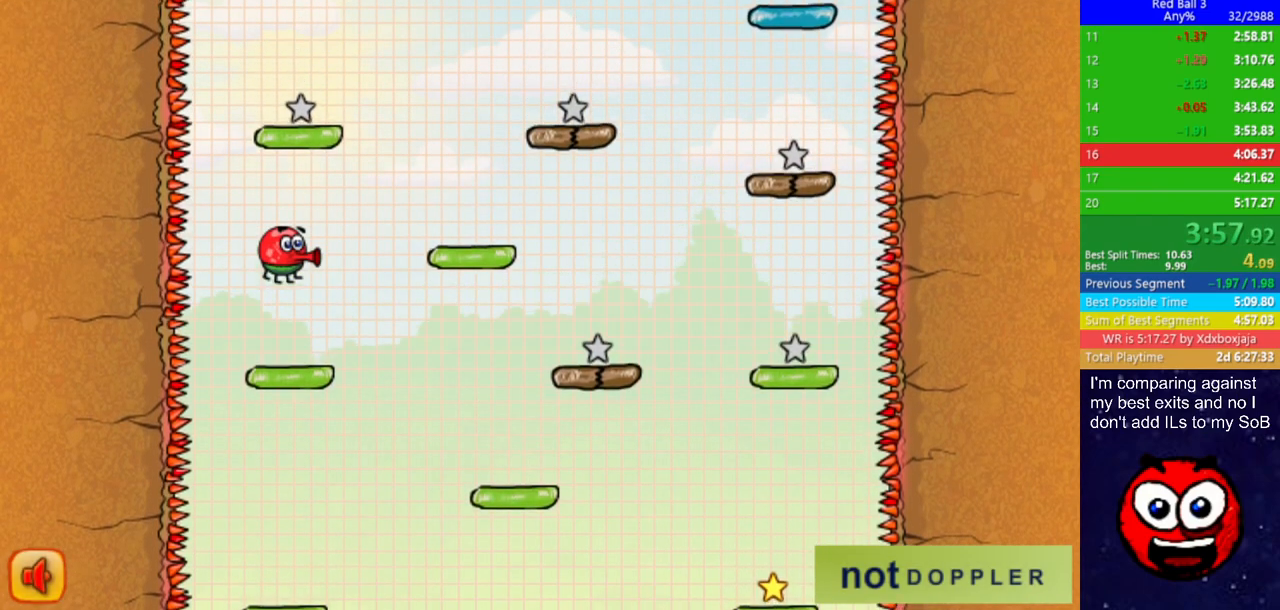
{"keys": [], "events": []}
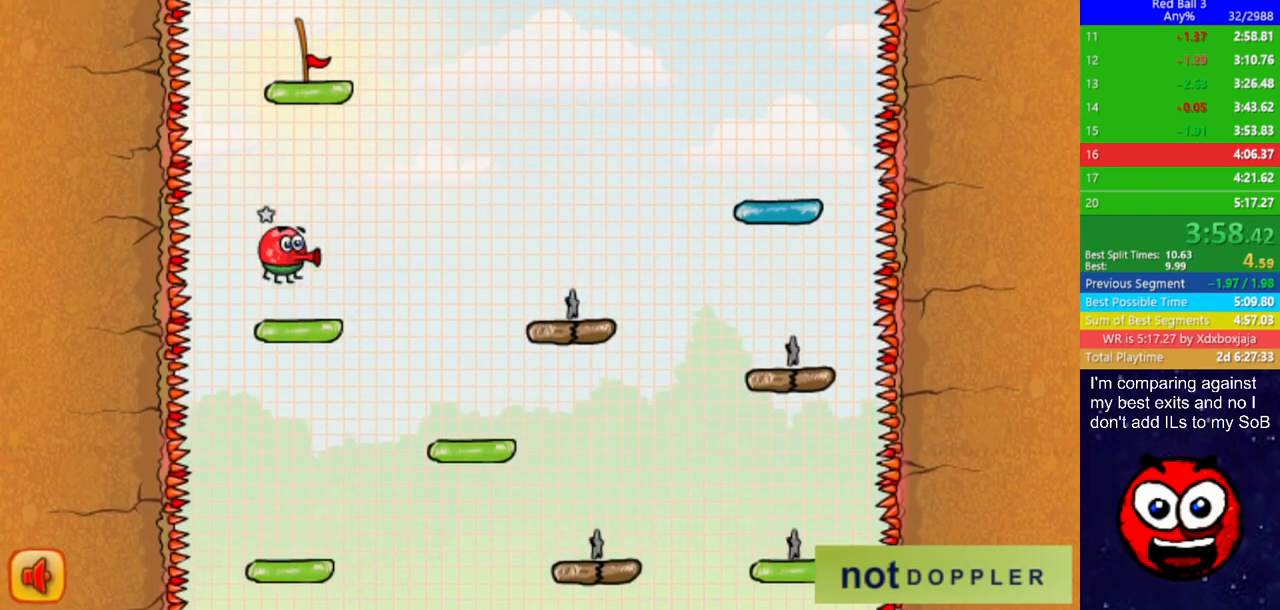
{"keys": ["right"], "events": [[150, "right", "down"], [217, "right", "up"], [283, "right", "down"]]}
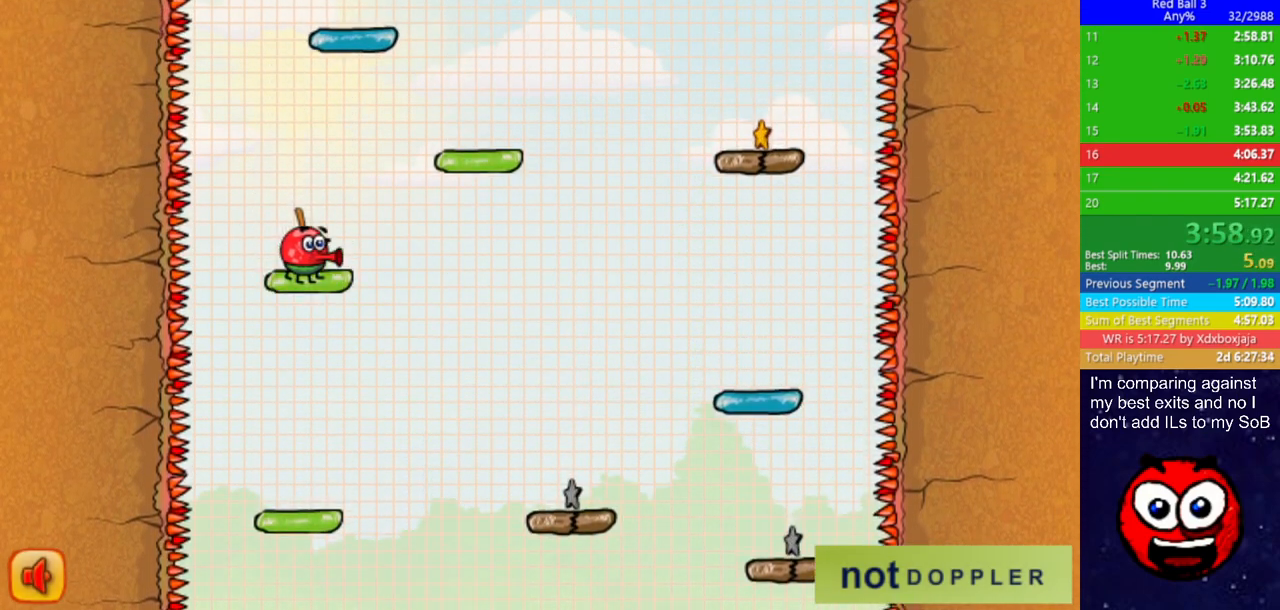
{"keys": ["right"], "events": [[67, "right", "up"], [300, "right", "down"]]}
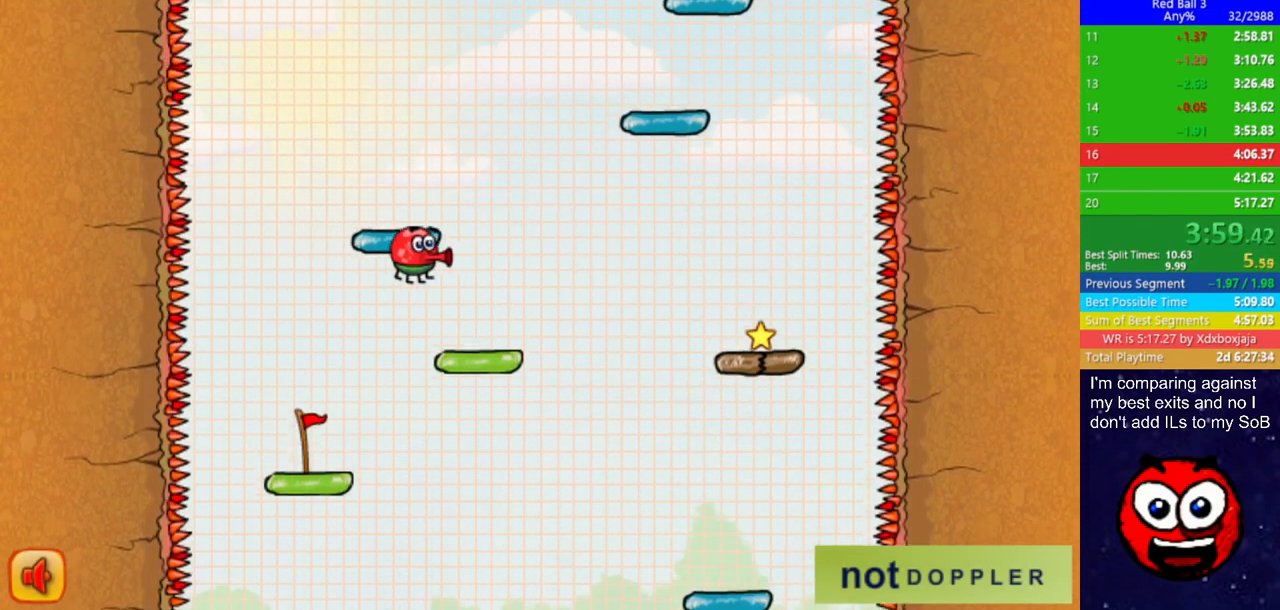
{"keys": ["right"], "events": []}
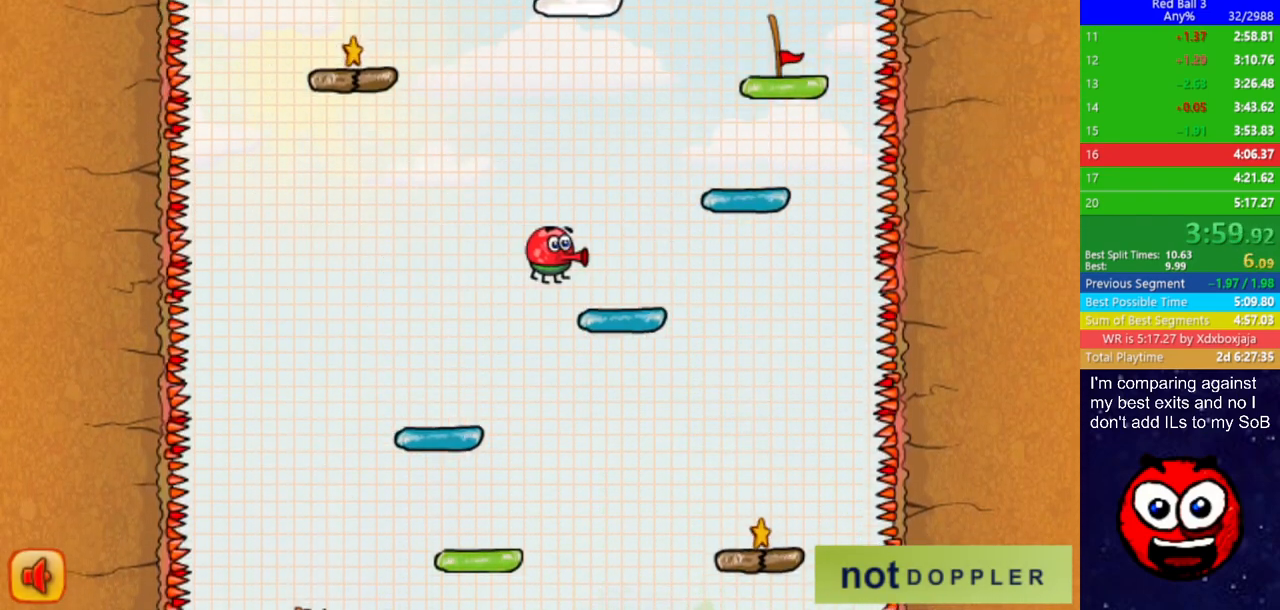
{"keys": ["down", "right"], "events": [[183, "down", "down"]]}
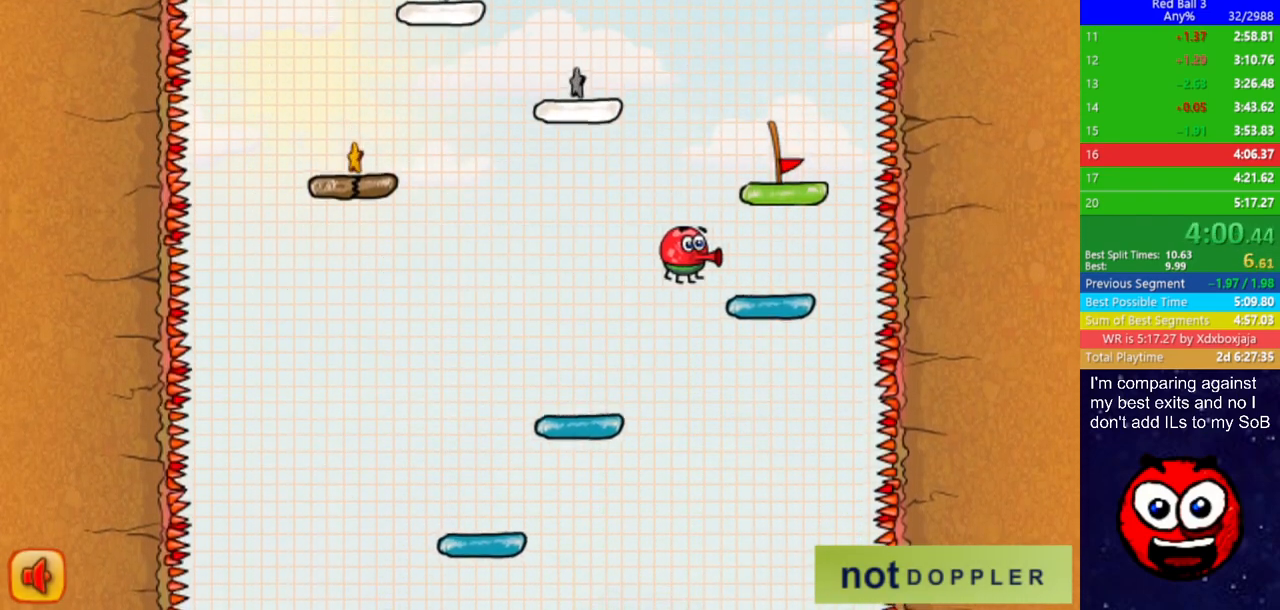
{"keys": ["left"], "events": [[150, "down", "up"], [167, "right", "up"], [233, "left", "down"]]}
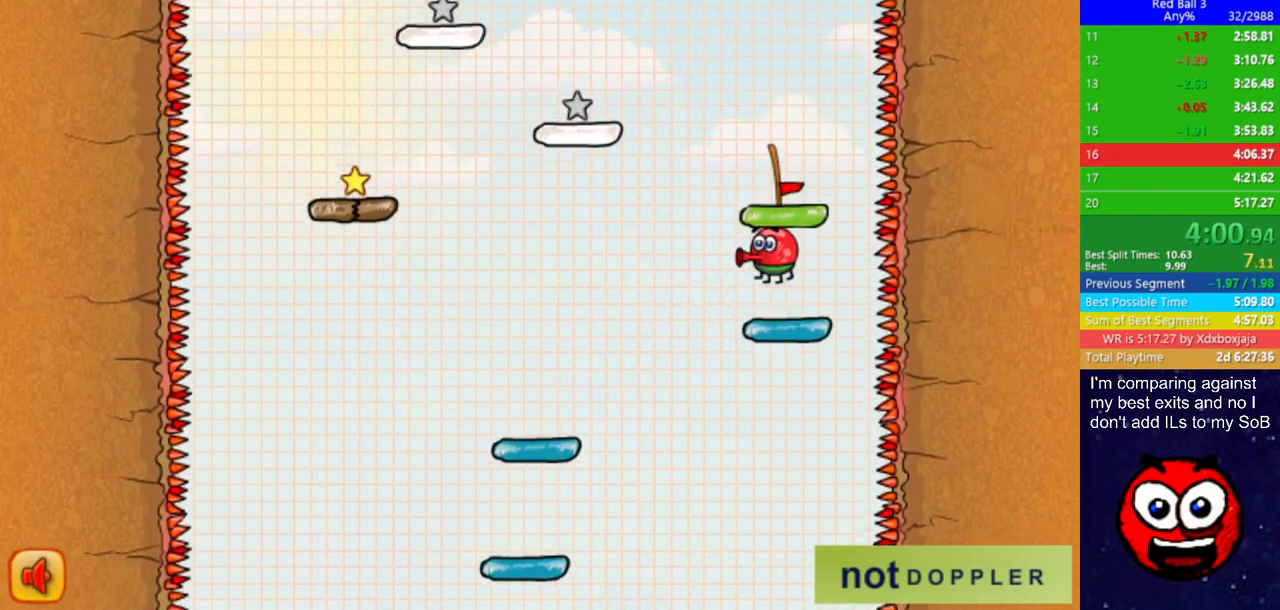
{"keys": ["left"], "events": [[100, "p", "down"], [183, "p", "up"], [433, "p", "down"], [500, "p", "up"]]}
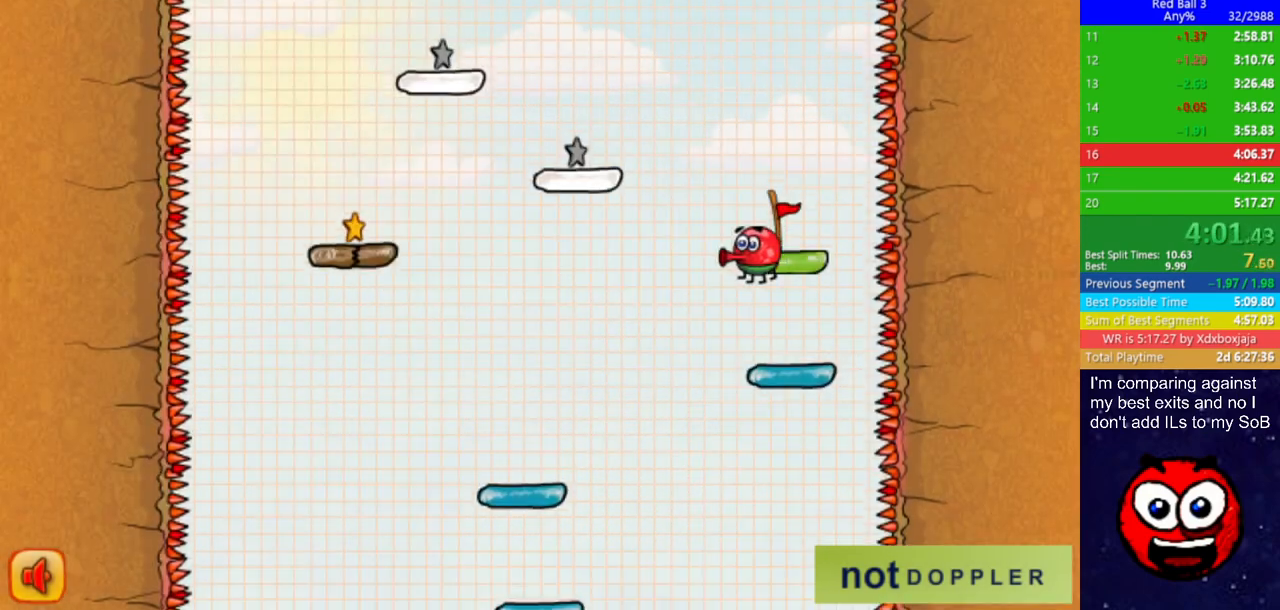
{"keys": ["down", "left"], "events": [[317, "down", "down"]]}
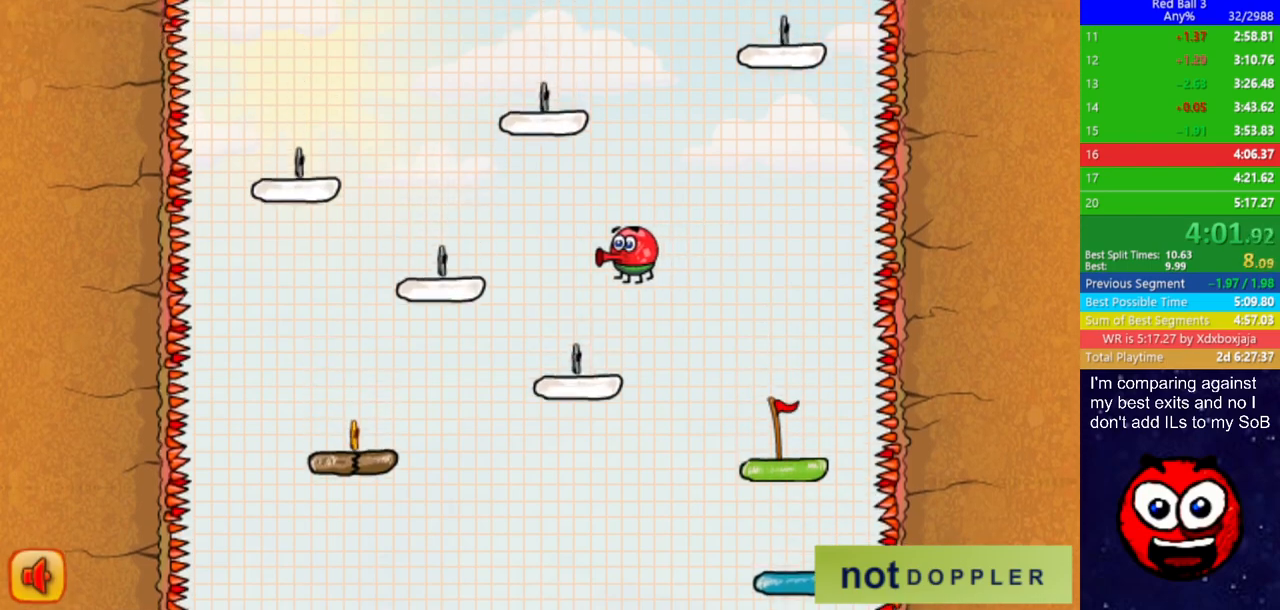
{"keys": ["down", "right"], "events": [[400, "left", "up"], [467, "right", "down"]]}
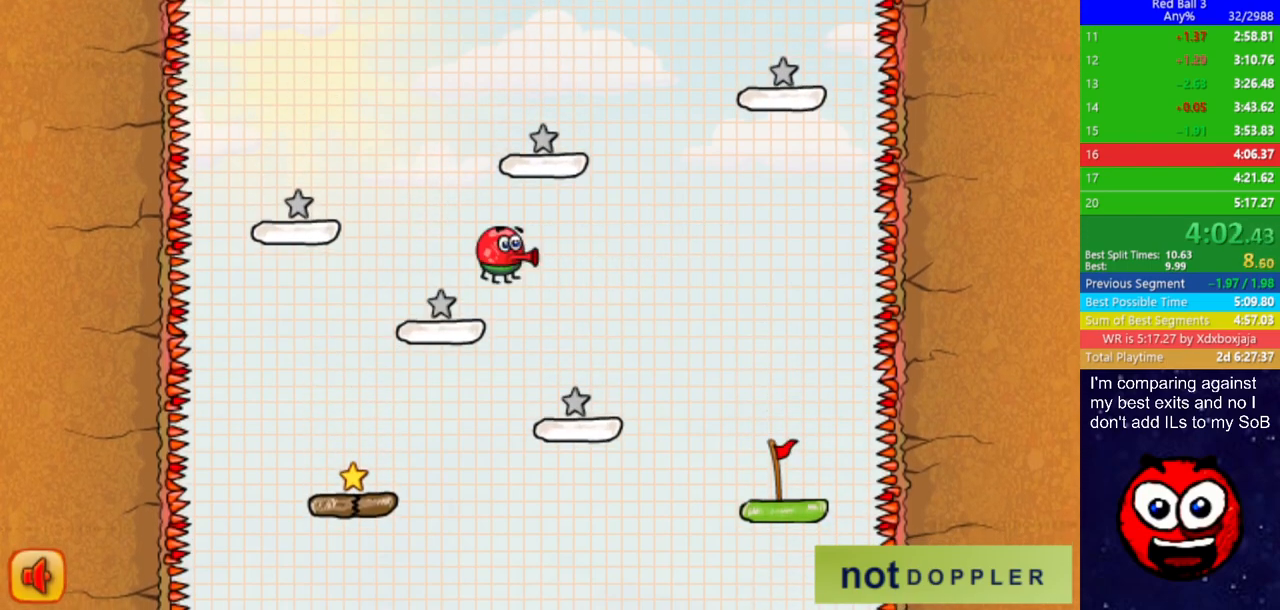
{"keys": ["right"], "events": [[117, "down", "up"]]}
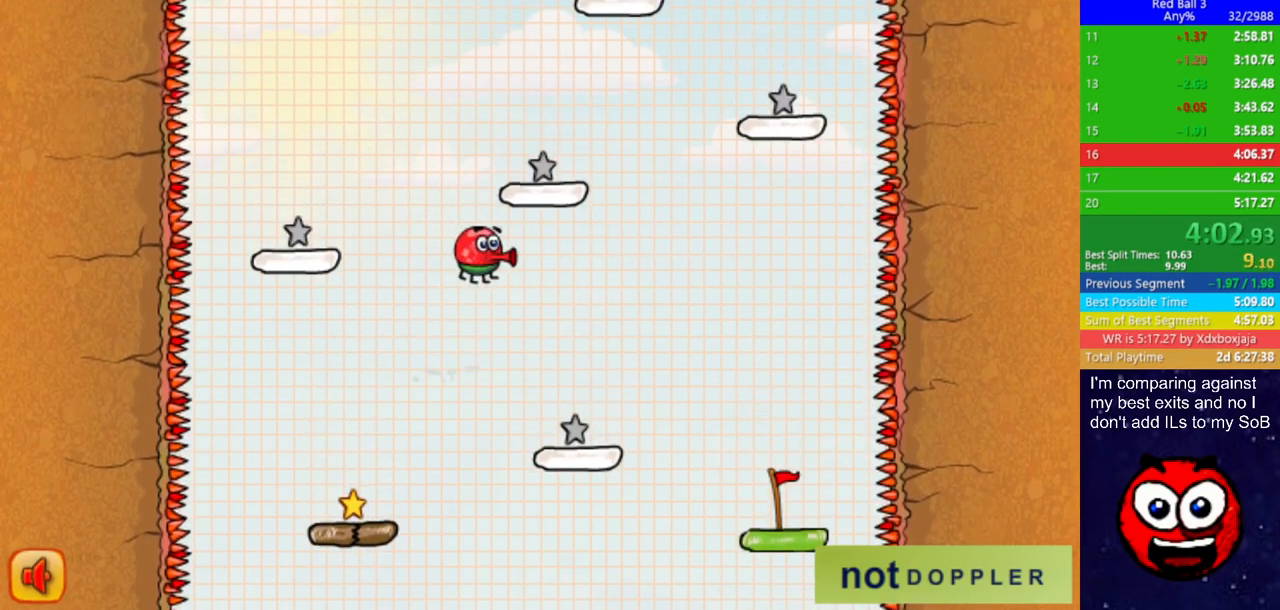
{"keys": ["left"], "events": [[133, "right", "up"], [167, "left", "down"], [200, "left", "up"], [267, "left", "down"], [333, "left", "up"], [400, "left", "down"]]}
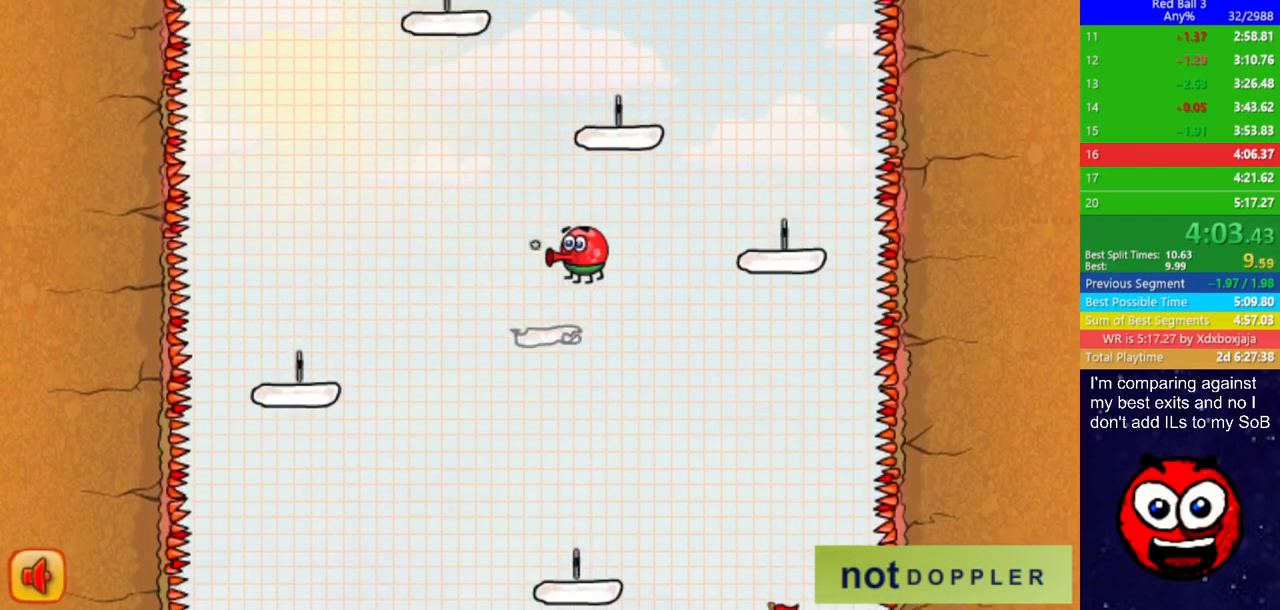
{"keys": ["left", "p"], "events": [[33, "left", "up"], [67, "left", "down"], [267, "p", "down"], [333, "p", "up"], [483, "p", "down"]]}
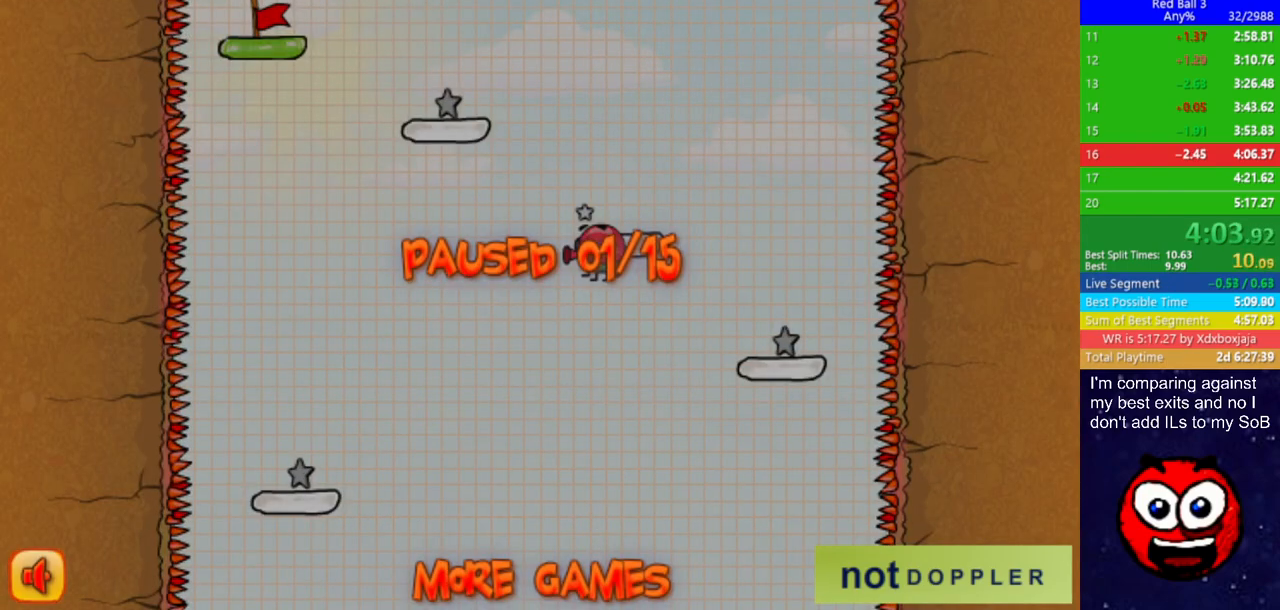
{"keys": ["down", "left"], "events": [[50, "p", "up"], [350, "down", "down"]]}
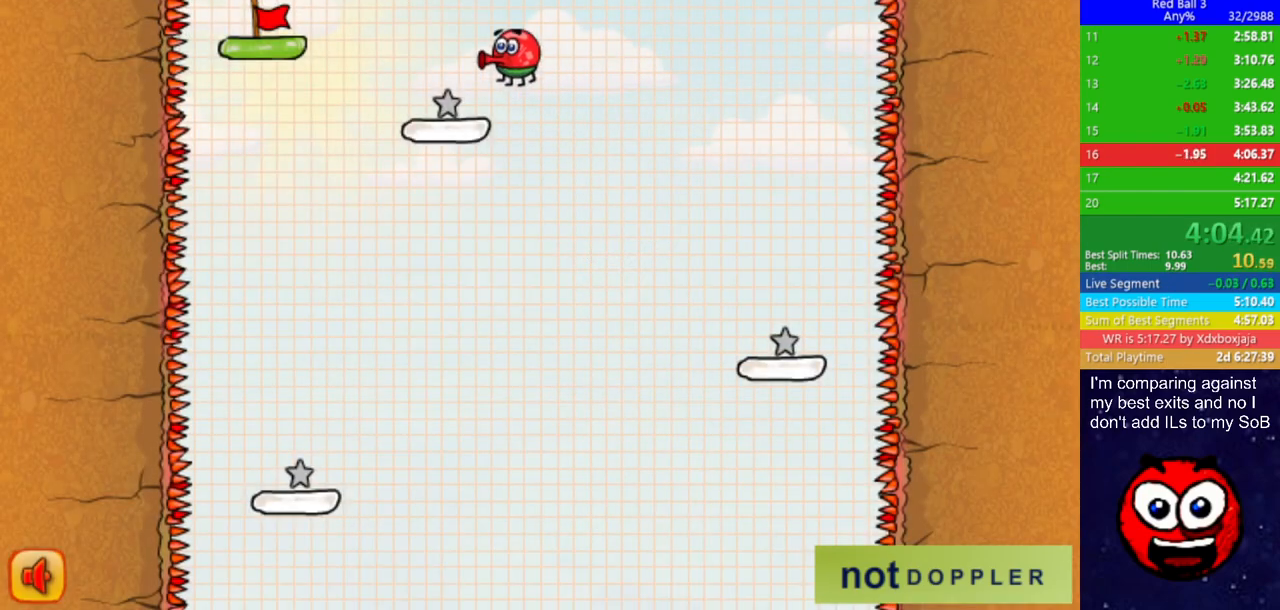
{"keys": ["left"], "events": [[317, "down", "up"]]}
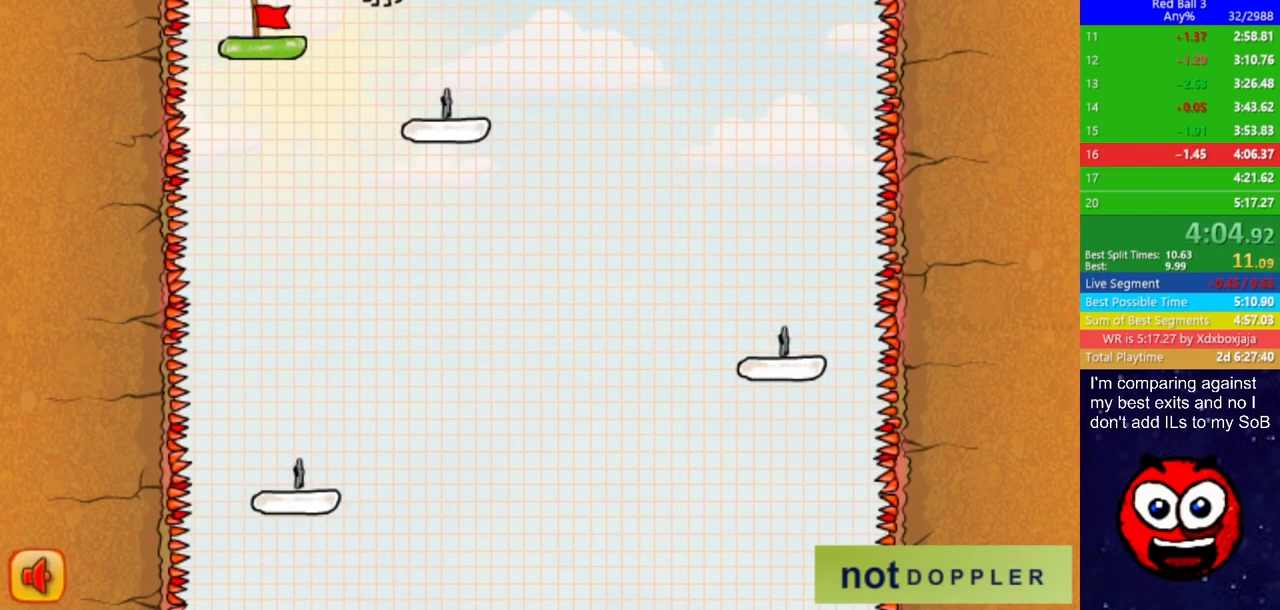
{"keys": ["right"], "events": [[417, "right", "down"], [467, "left", "up"]]}
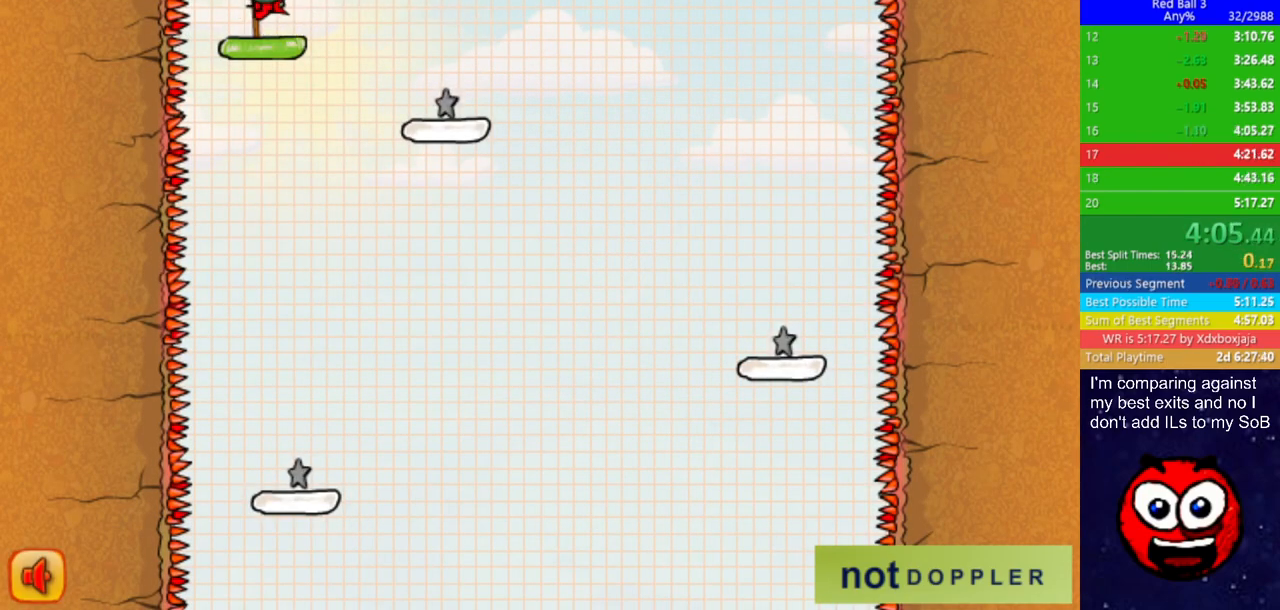
{"keys": ["right"], "events": [[150, "right", "up"], [233, "right", "down"]]}
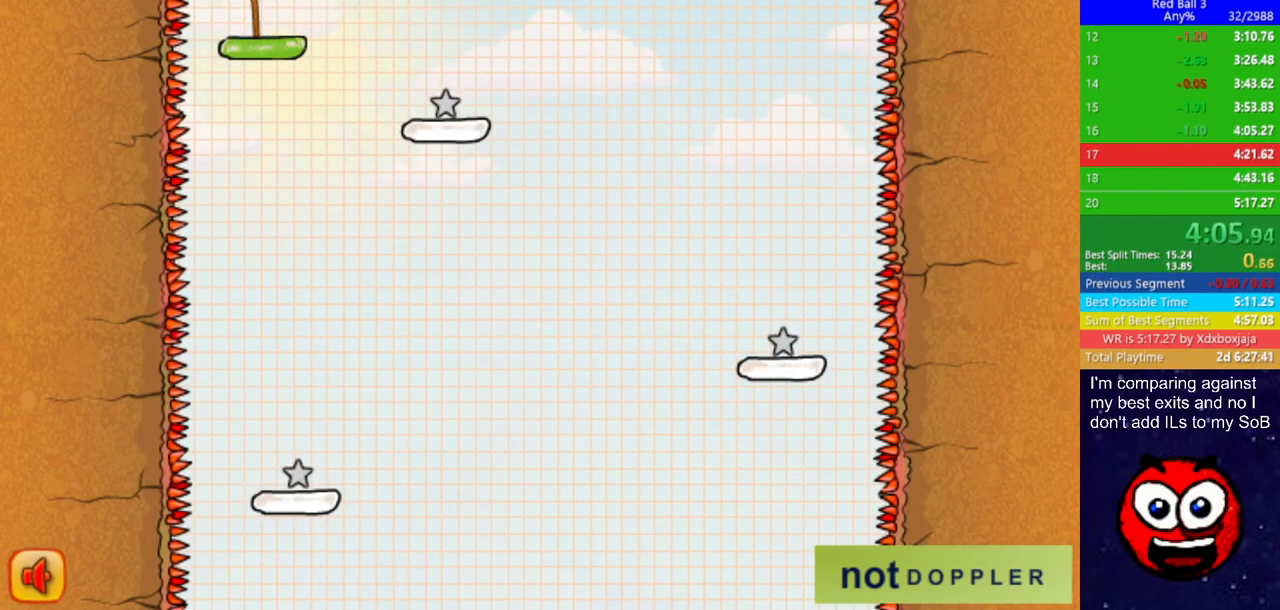
{"keys": ["right"], "events": []}